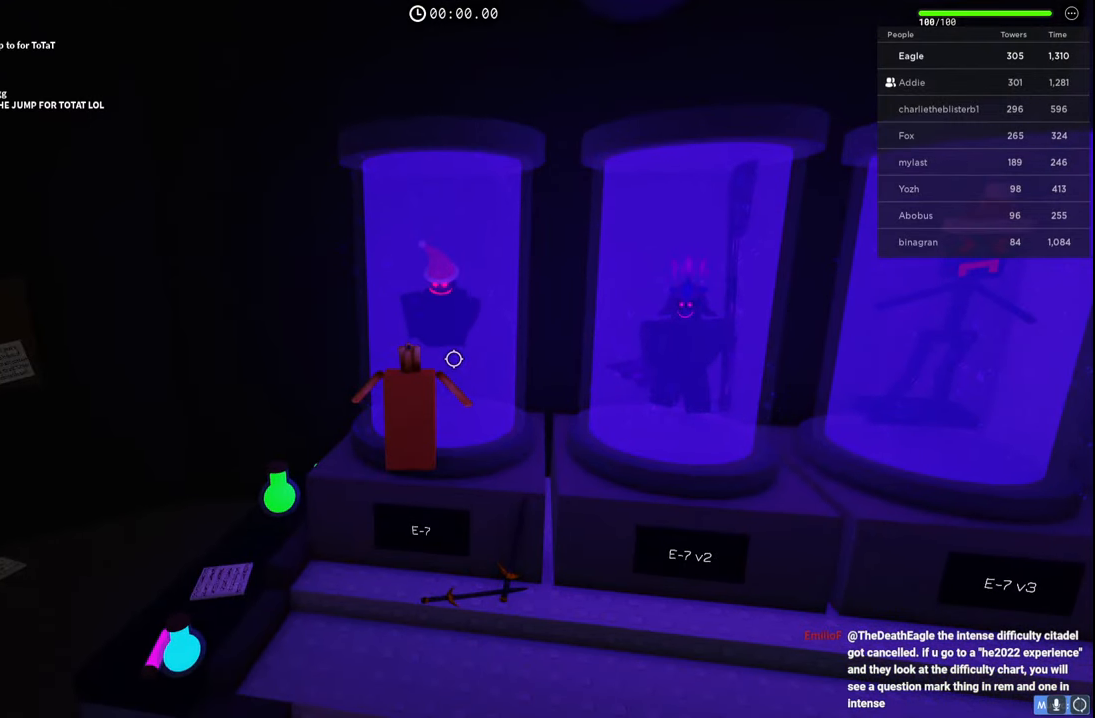
Gameplay with keyboard; each line is a JSON object with the keys held at the frame after it. "events" lists presses ("down") and releases ("up") of "a", "ctrl", "d", "e", "q", "s", "shift", "space" and "w" between this image and that frame as [ms after this image, input, new state], when the widget could be followed in between. No other keys are recorded. Mouse input is not recorded.
{"keys": ["d"], "events": [[284, "d", "down"]]}
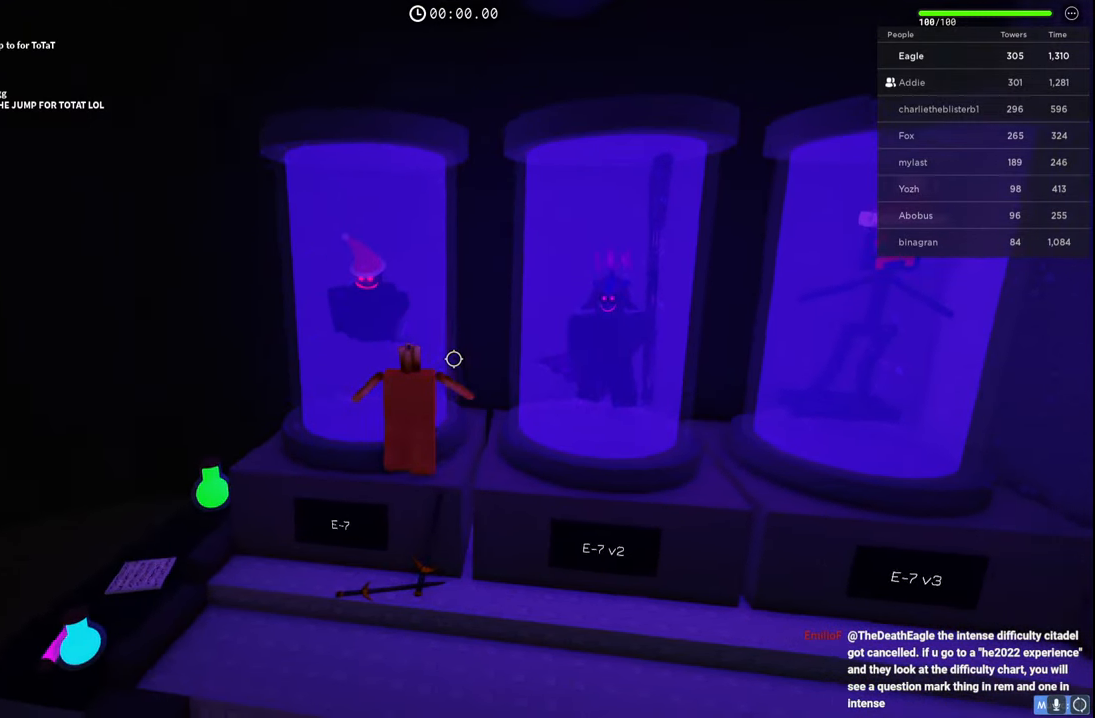
{"keys": [], "events": [[484, "d", "up"]]}
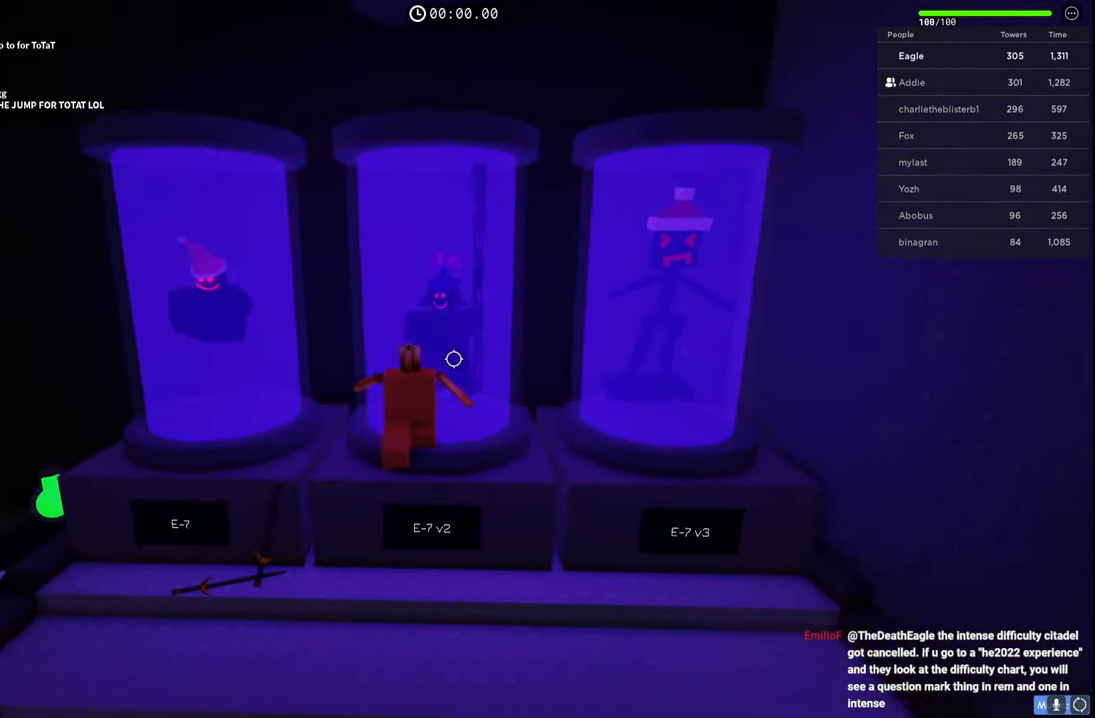
{"keys": [], "events": [[184, "d", "down"], [300, "d", "up"]]}
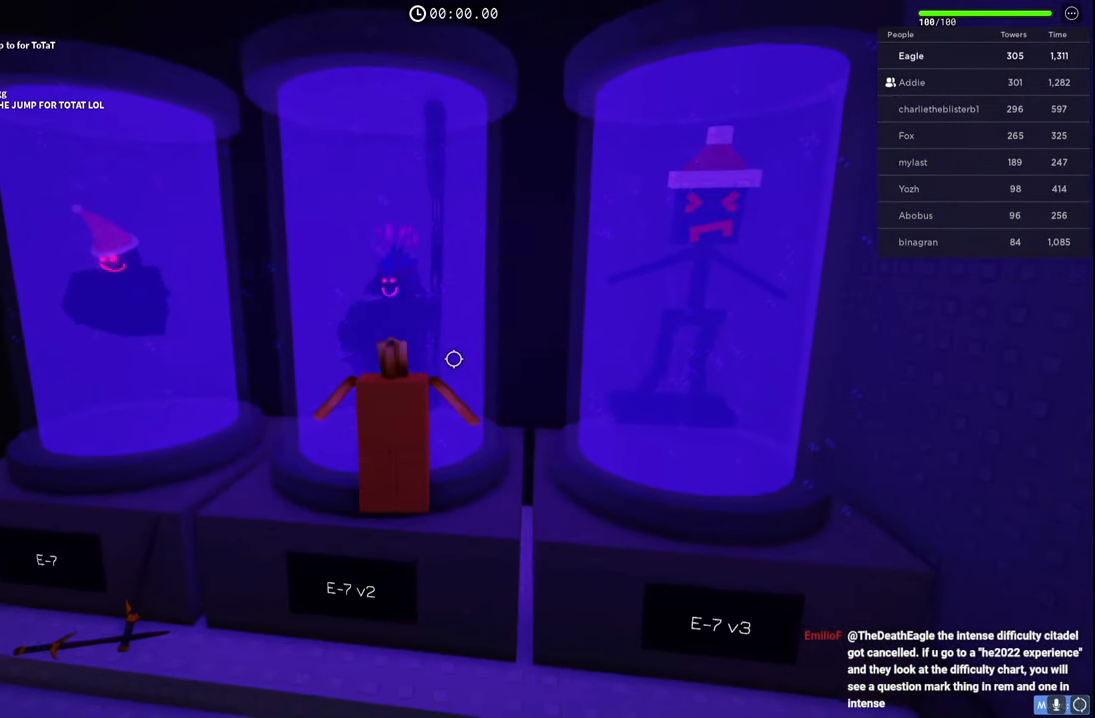
{"keys": [], "events": [[117, "a", "down"], [150, "w", "down"], [267, "a", "up"], [317, "w", "up"]]}
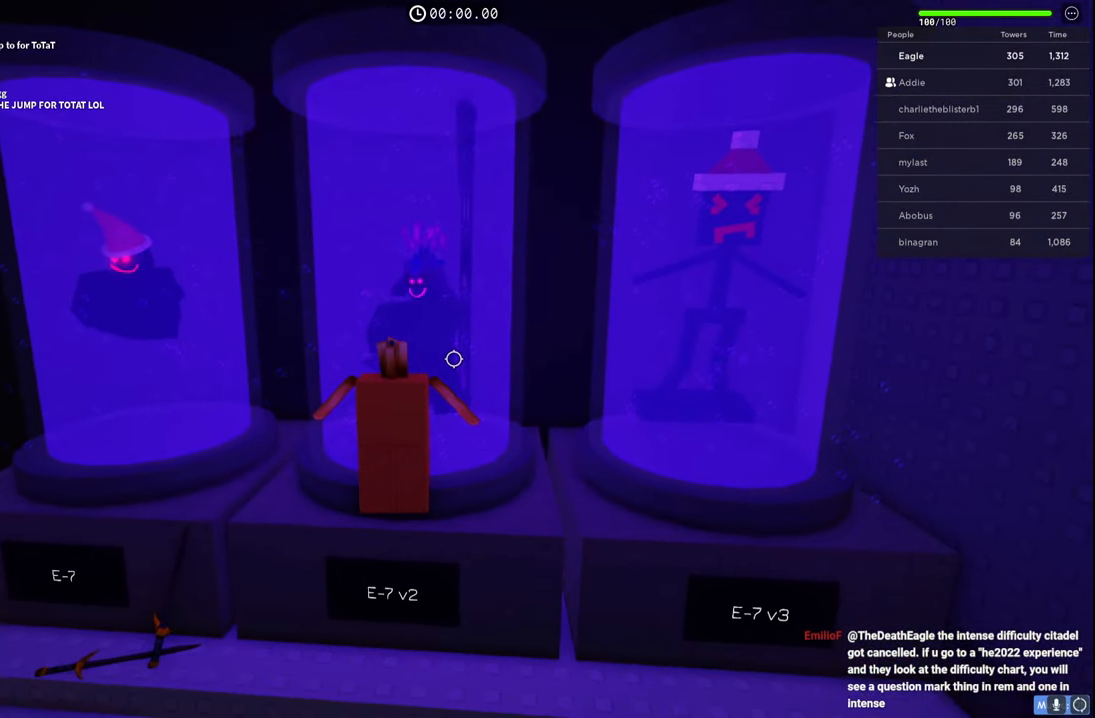
{"keys": [], "events": []}
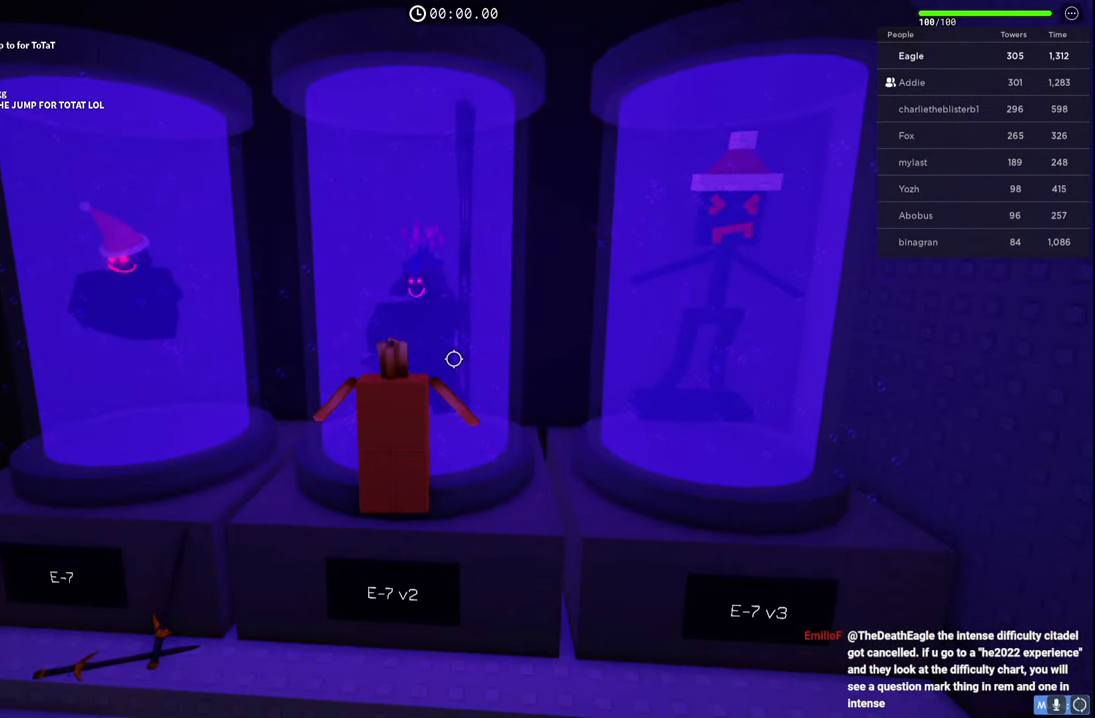
{"keys": ["d"], "events": [[100, "d", "down"], [200, "d", "up"], [417, "d", "down"]]}
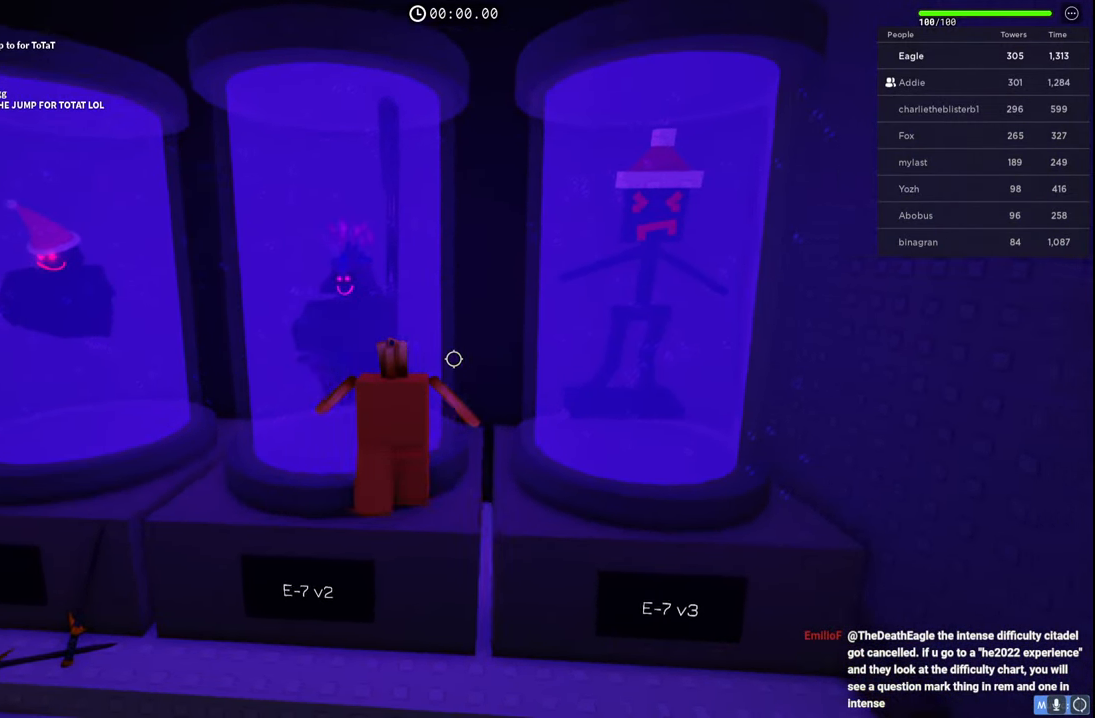
{"keys": ["a"], "events": [[267, "d", "up"], [384, "a", "down"]]}
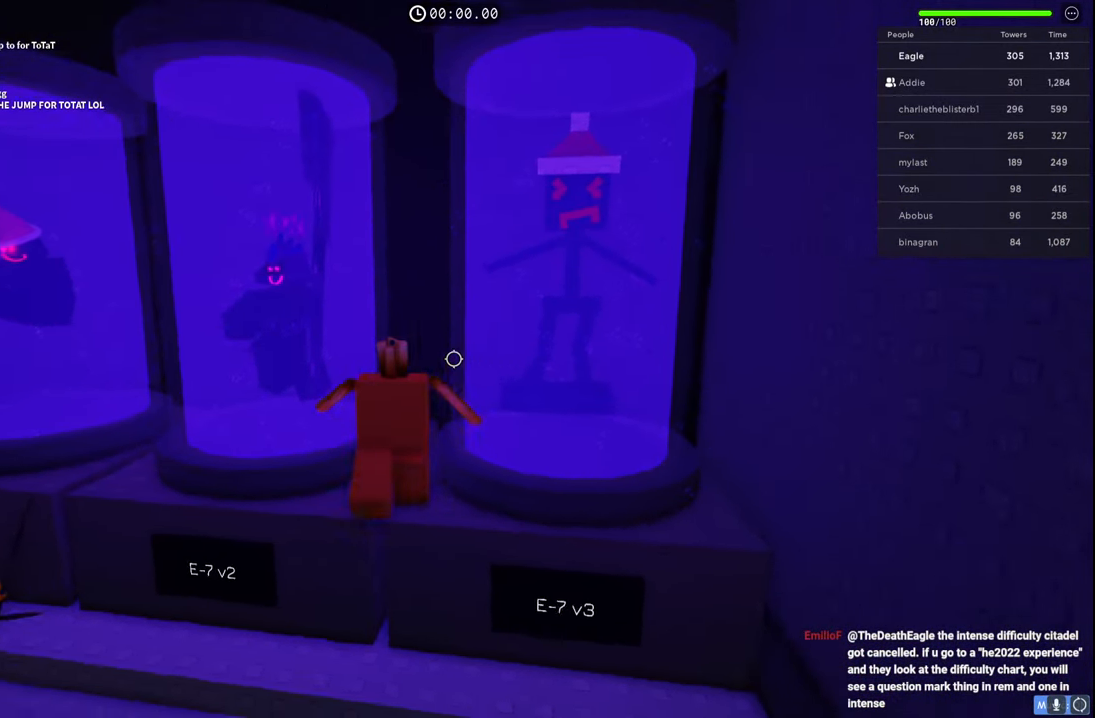
{"keys": ["d"], "events": [[150, "w", "down"], [334, "a", "up"], [367, "w", "up"], [400, "d", "down"]]}
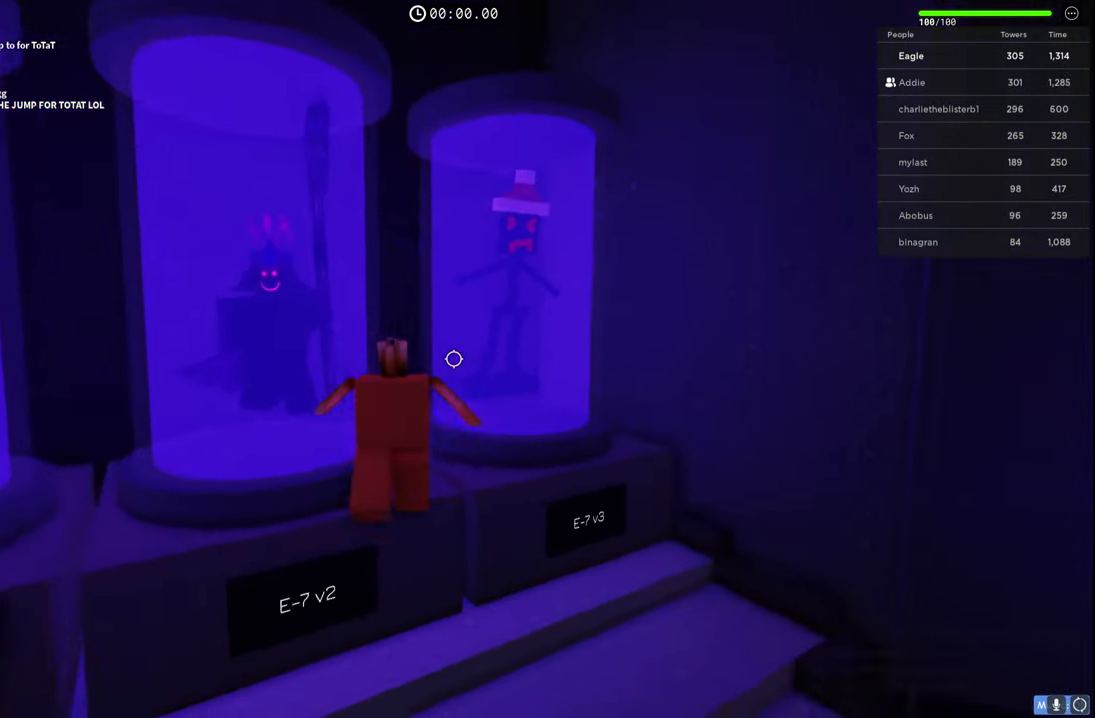
{"keys": ["d", "w"], "events": [[17, "w", "down"]]}
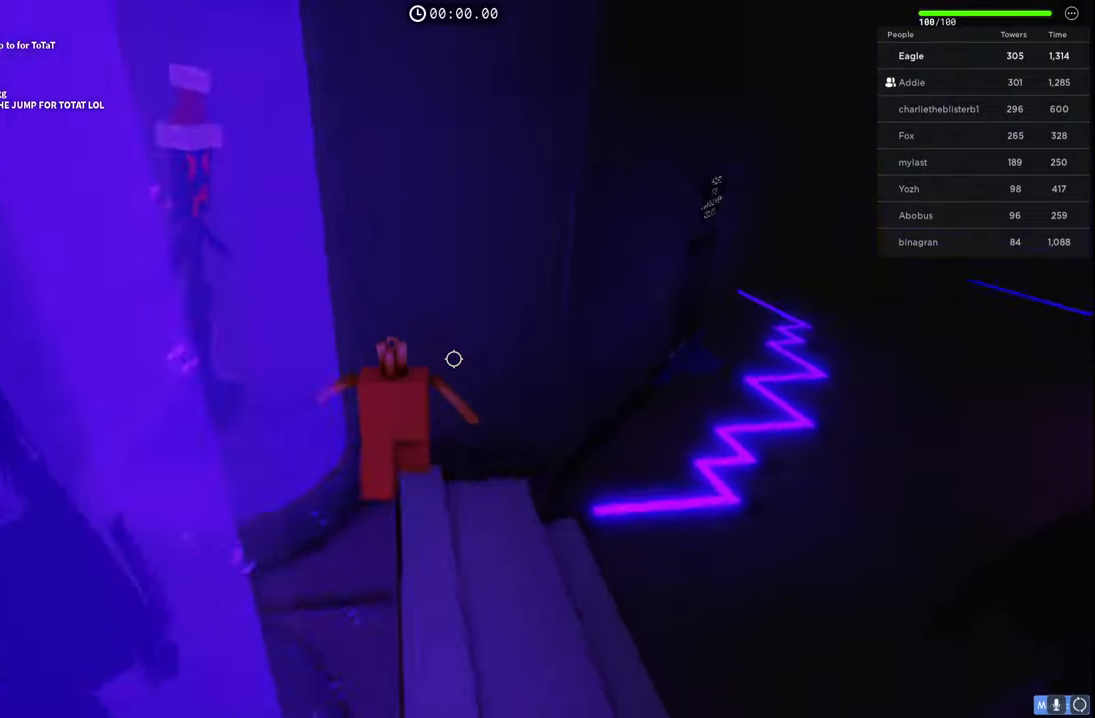
{"keys": ["d", "s", "space"], "events": [[134, "space", "down"], [284, "w", "up"], [500, "s", "down"]]}
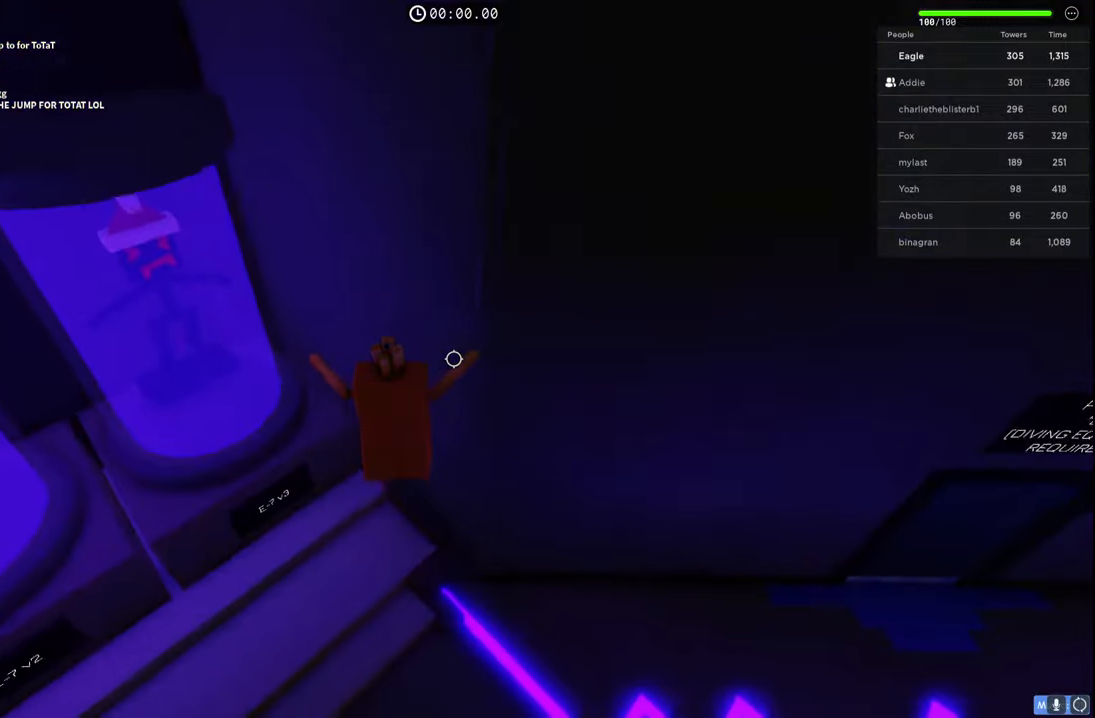
{"keys": ["d", "shift", "space", "w"], "events": [[67, "s", "up"], [300, "w", "down"], [500, "shift", "down"]]}
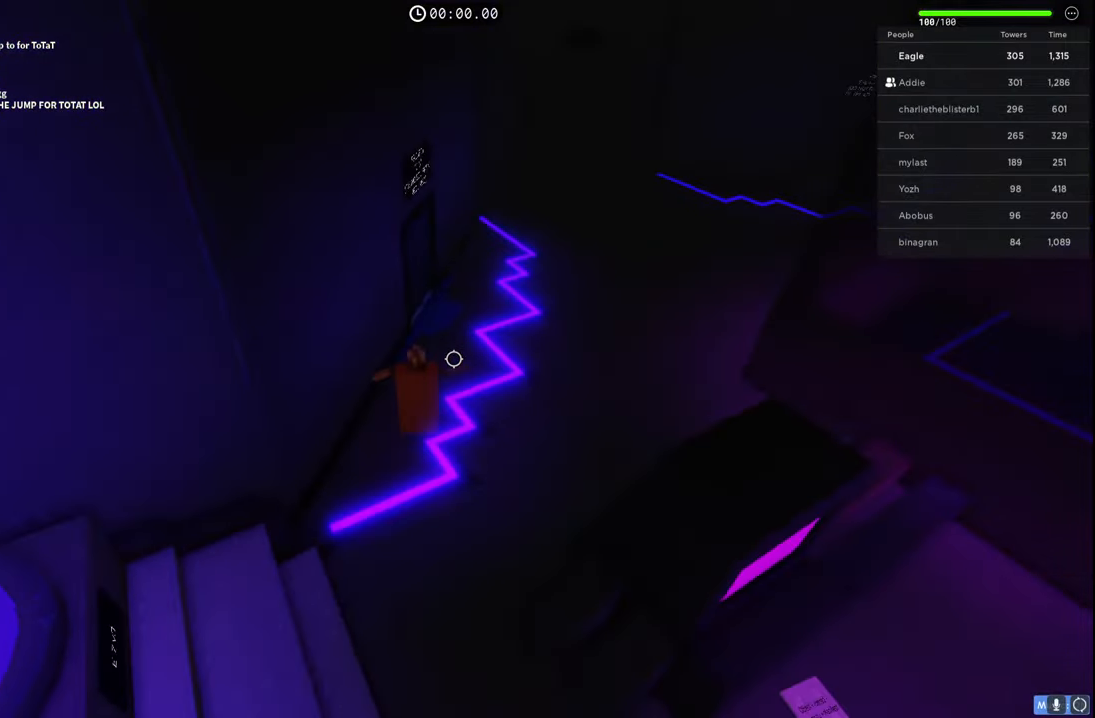
{"keys": ["d", "shift", "space", "w"], "events": [[134, "shift", "up"], [500, "shift", "down"]]}
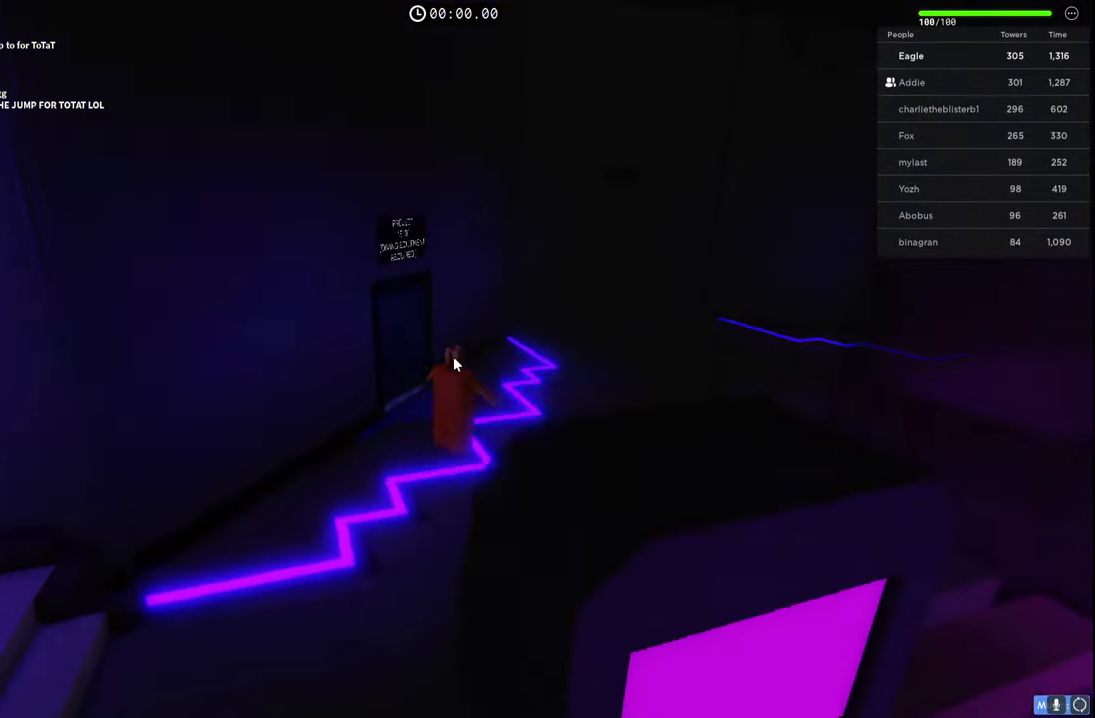
{"keys": ["d", "w"], "events": [[217, "shift", "up"], [267, "space", "up"]]}
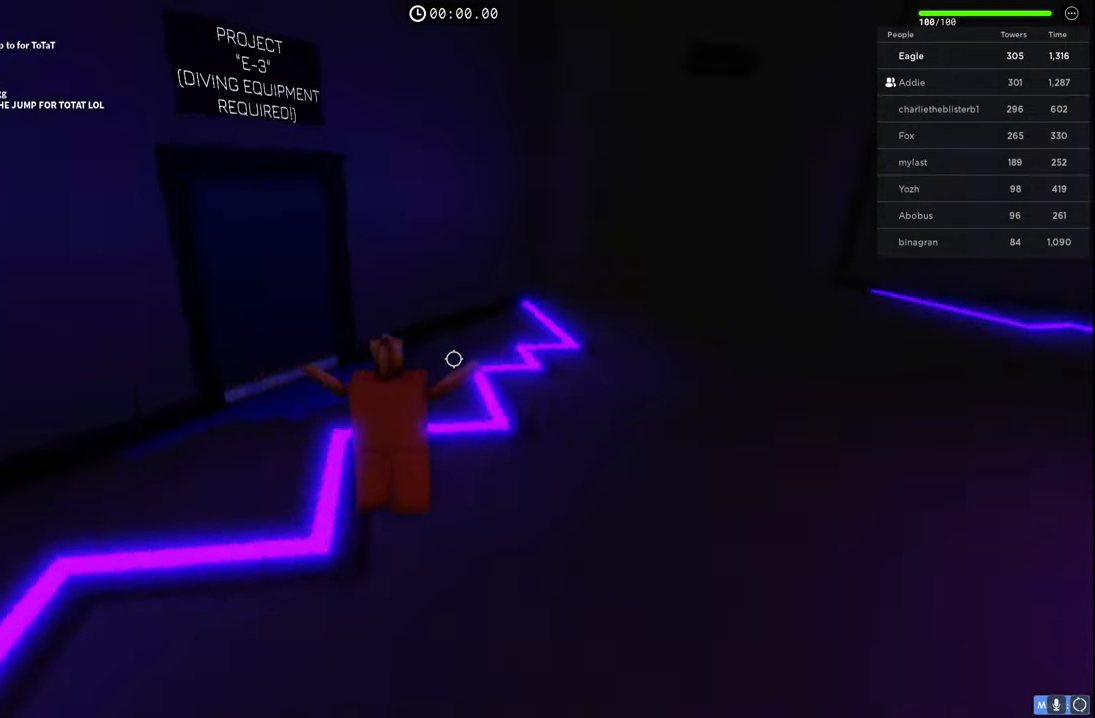
{"keys": ["d", "w"], "events": []}
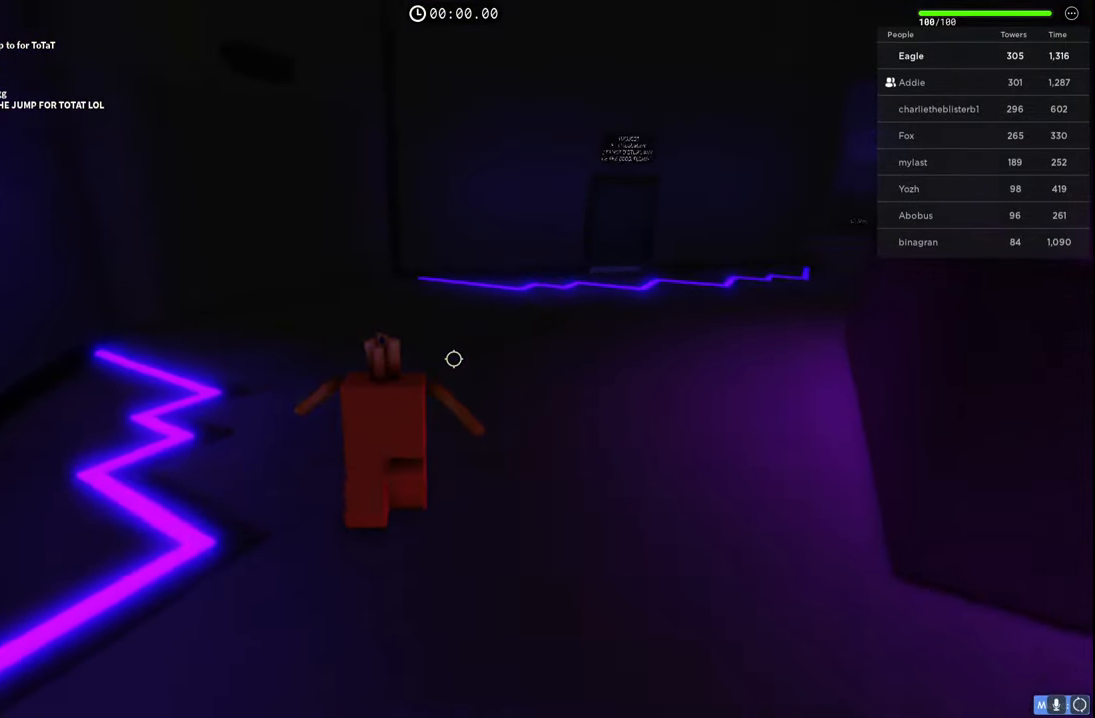
{"keys": ["d", "w"], "events": [[267, "d", "up"], [400, "d", "down"]]}
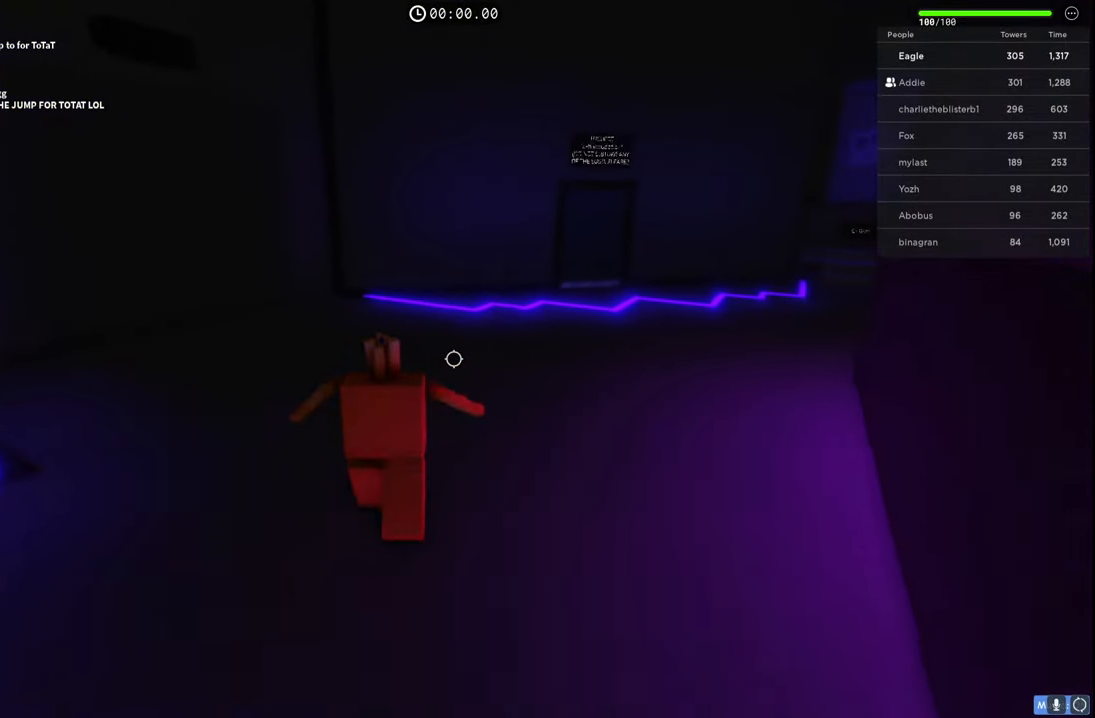
{"keys": ["d", "w"], "events": [[200, "d", "up"], [400, "d", "down"]]}
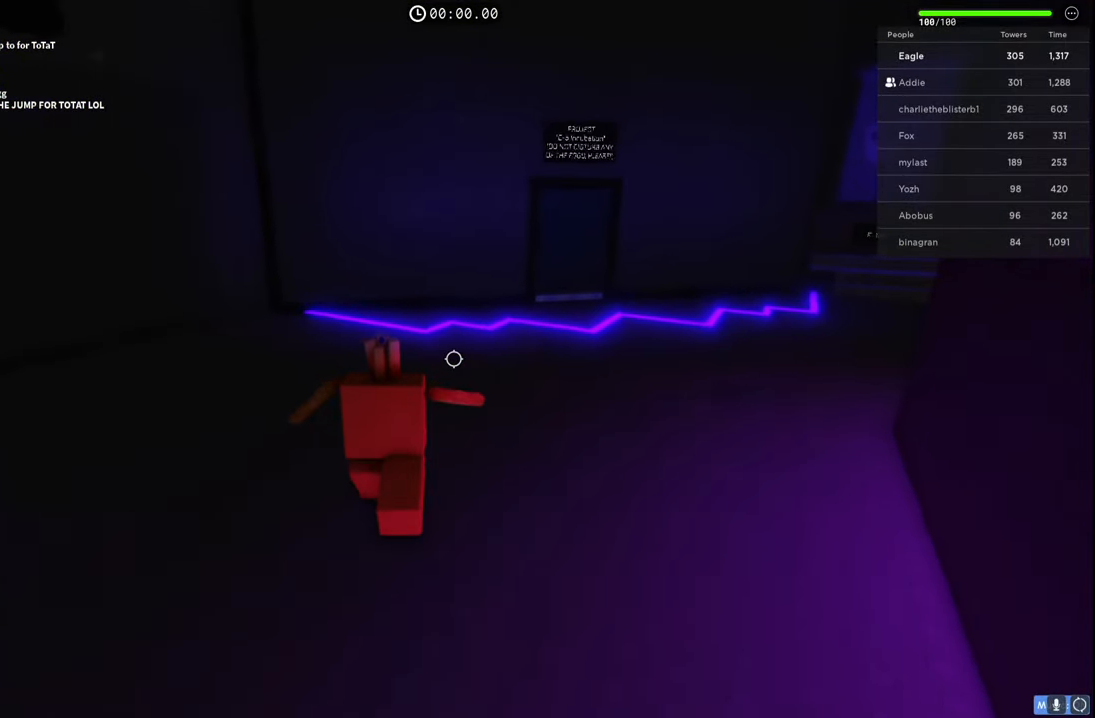
{"keys": ["w"], "events": [[50, "d", "up"], [300, "d", "down"], [500, "d", "up"]]}
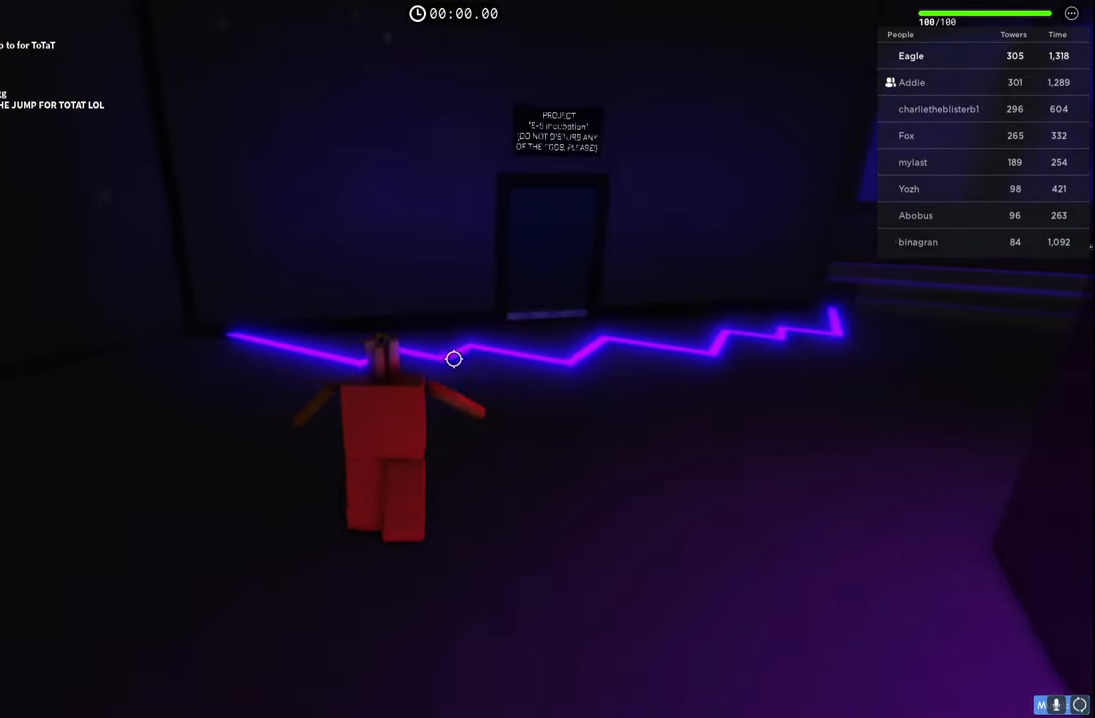
{"keys": [], "events": [[267, "d", "down"], [334, "d", "up"], [334, "w", "up"]]}
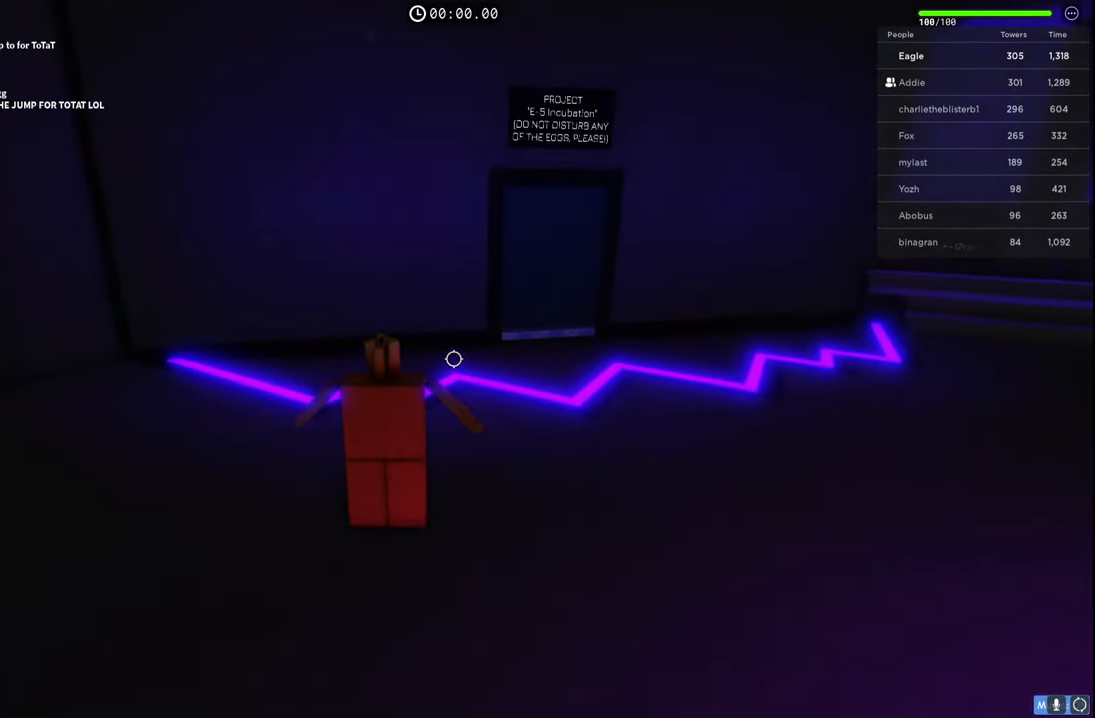
{"keys": ["d", "w"], "events": [[317, "d", "down"], [334, "w", "down"]]}
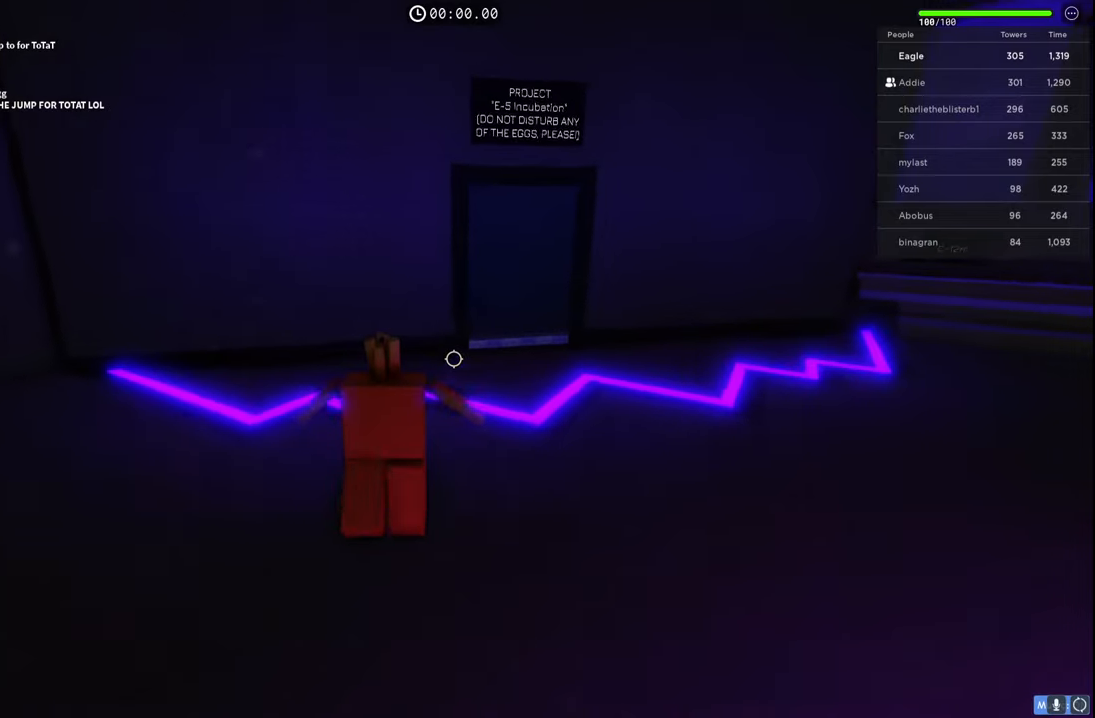
{"keys": [], "events": [[50, "d", "up"], [217, "w", "up"]]}
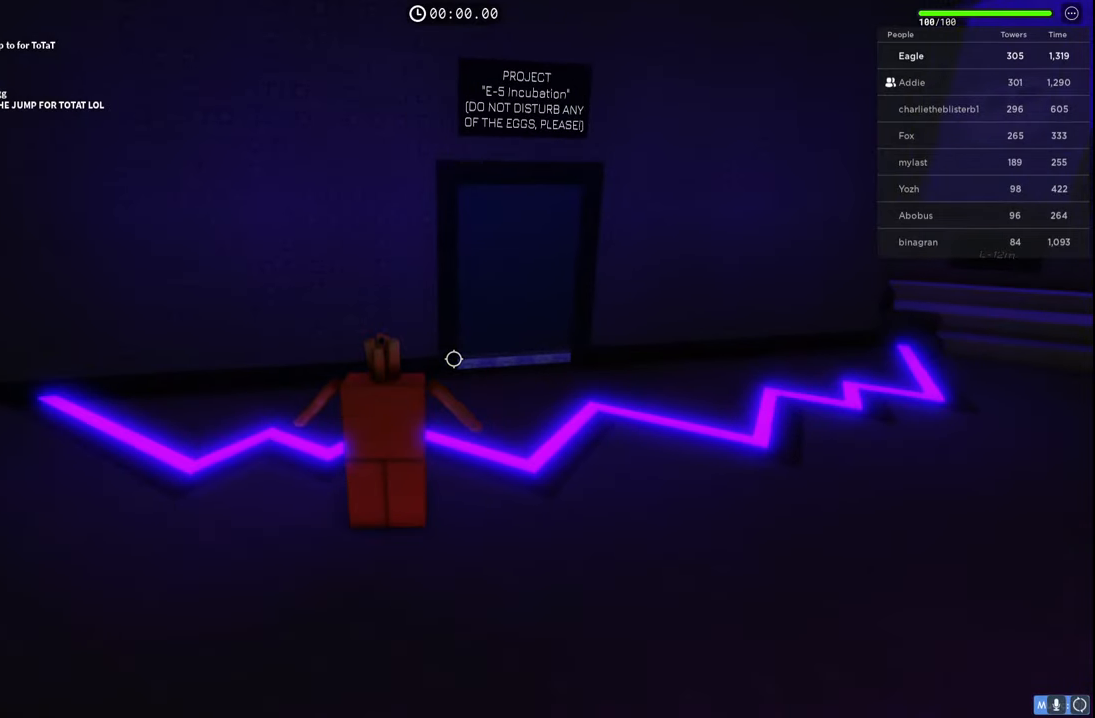
{"keys": [], "events": []}
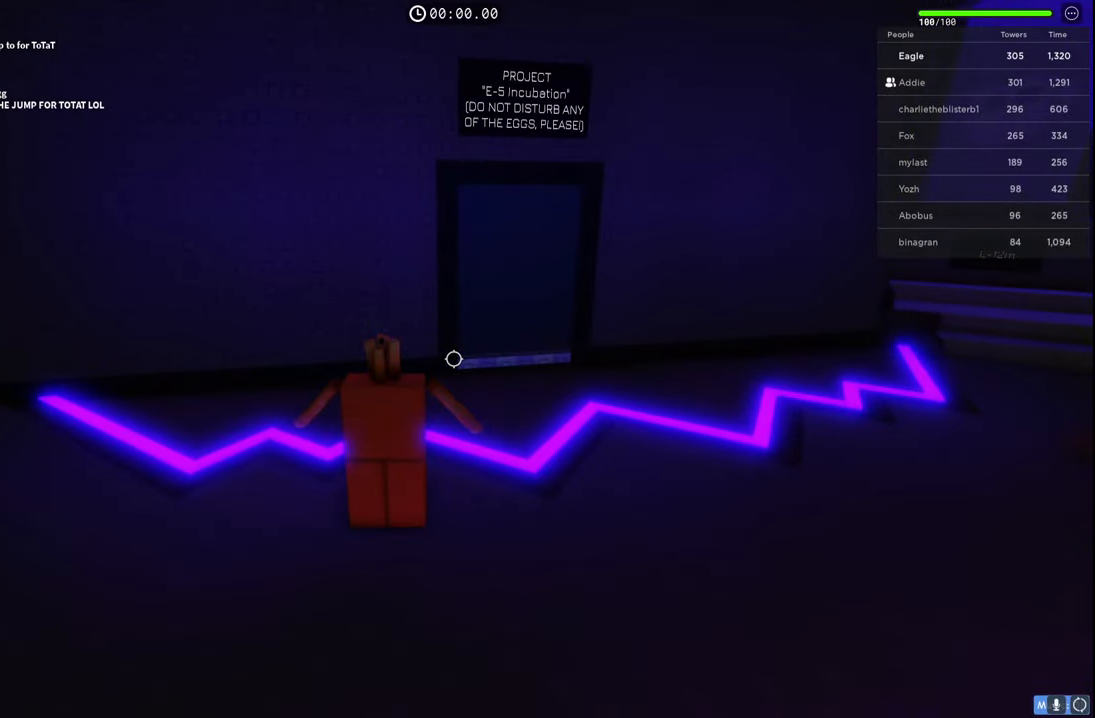
{"keys": [], "events": []}
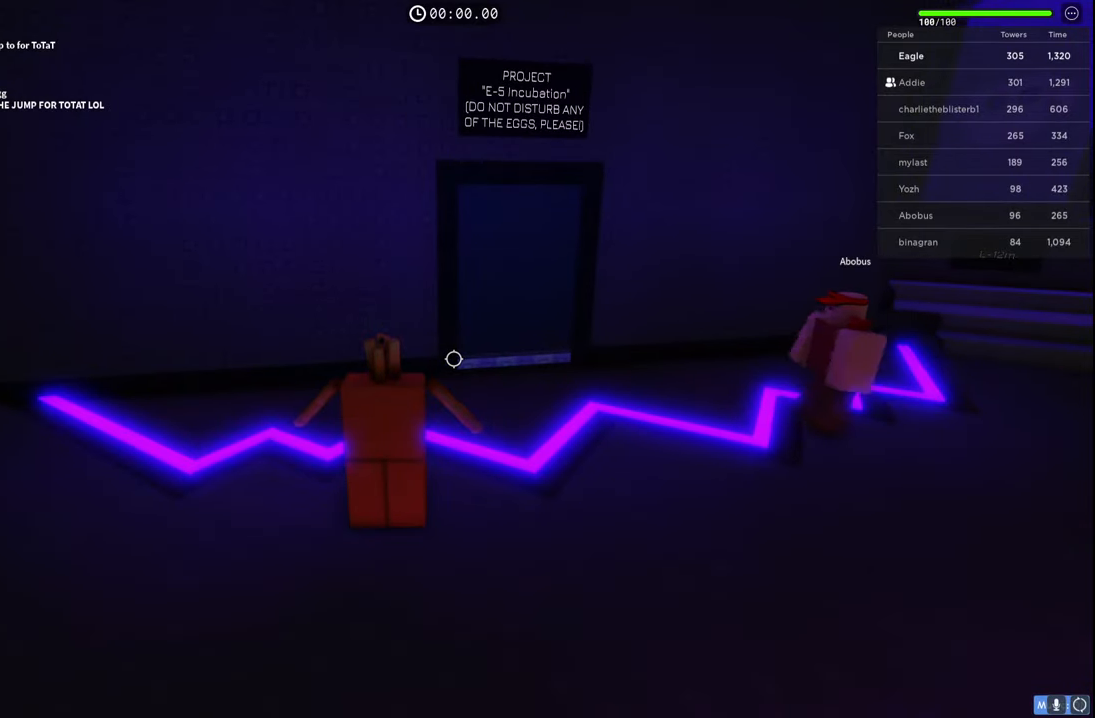
{"keys": [], "events": []}
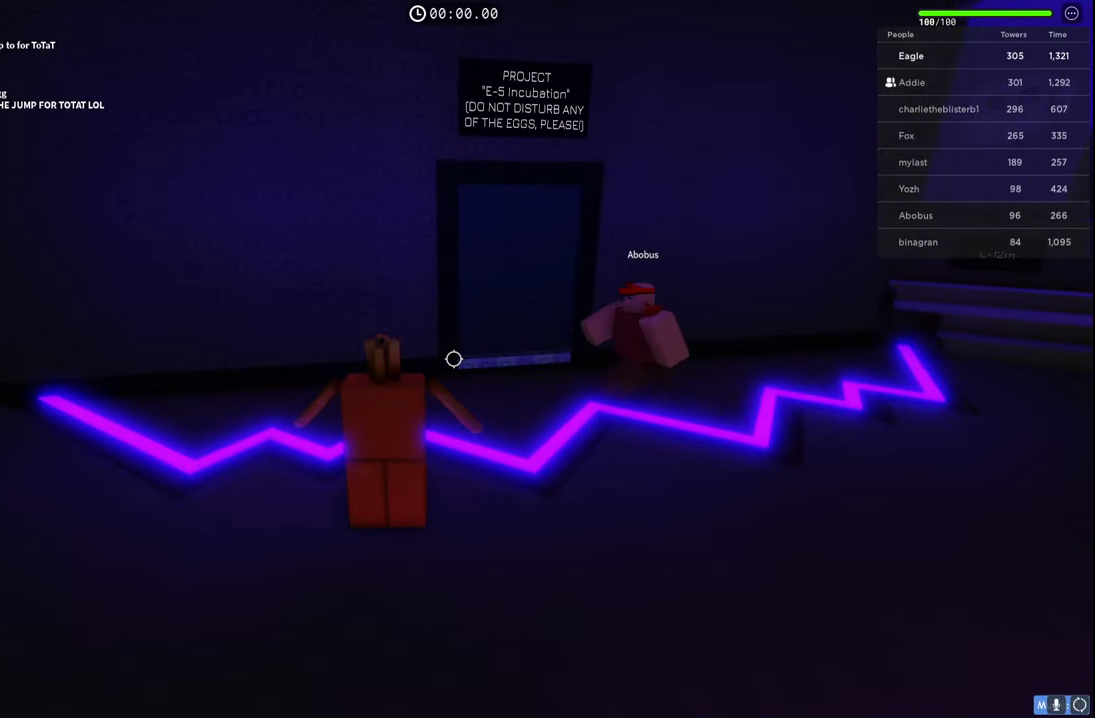
{"keys": [], "events": []}
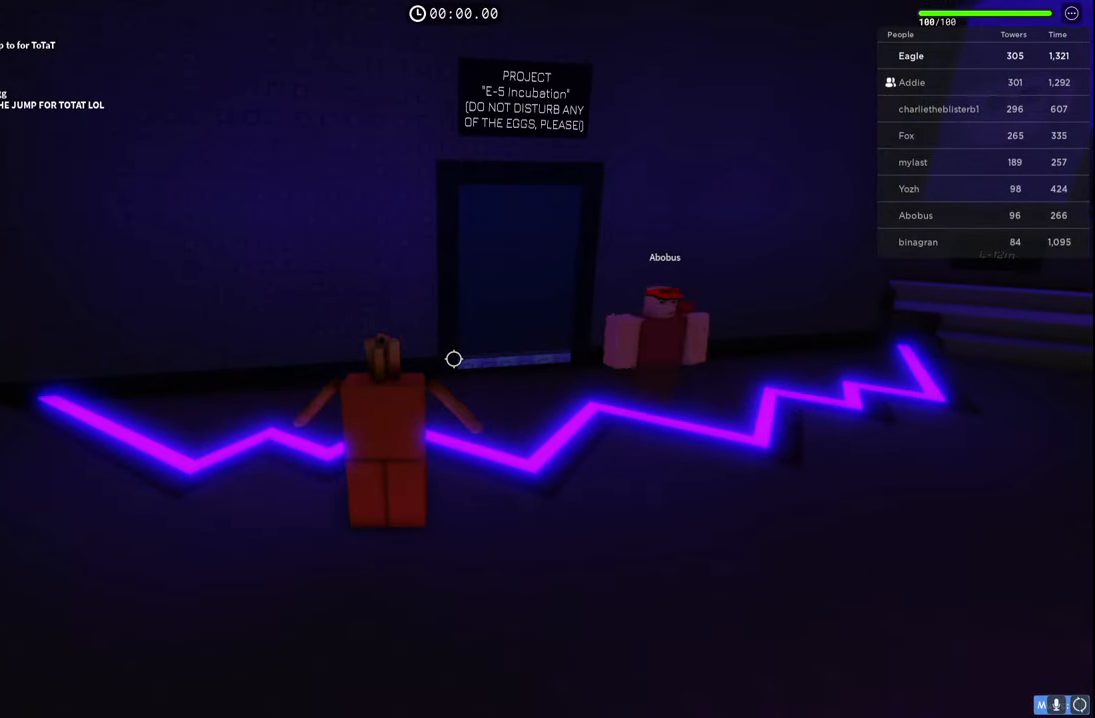
{"keys": [], "events": []}